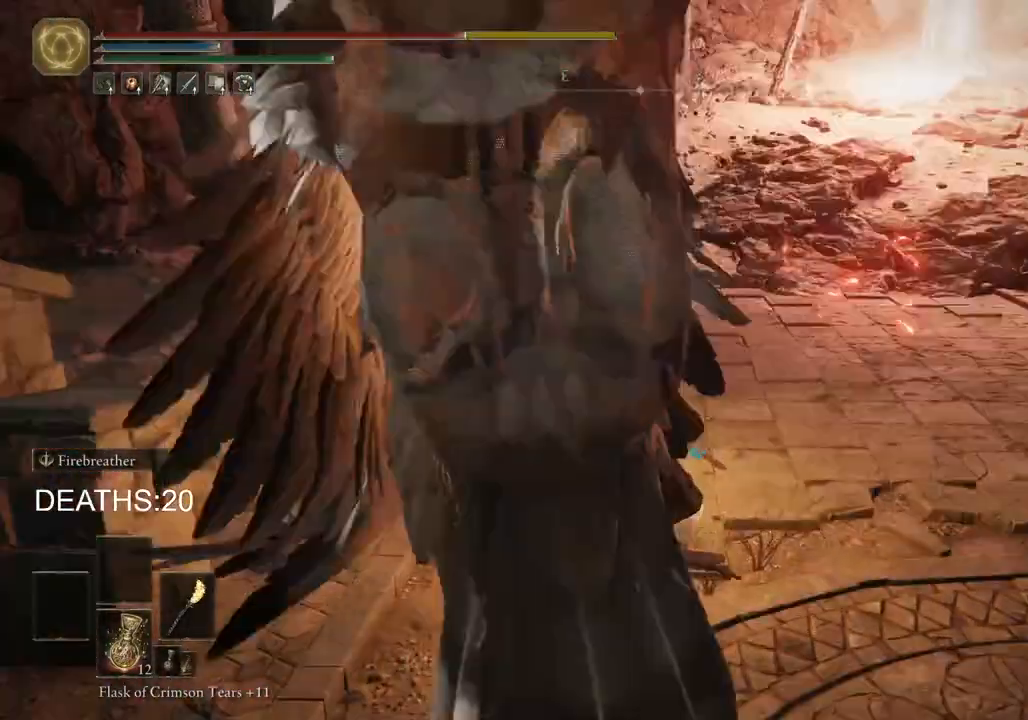
Gameplay with a controller (PlayStation layout); each line is a JSON object with the inputs held at the frame after it. "events" lists button and stick changes between this image and that frame as [ms after this image, input, new state], when the widget could be followed in between.
{"buttons": ["CIRCLE"], "left_stick": "up", "right_stick": "center", "events": []}
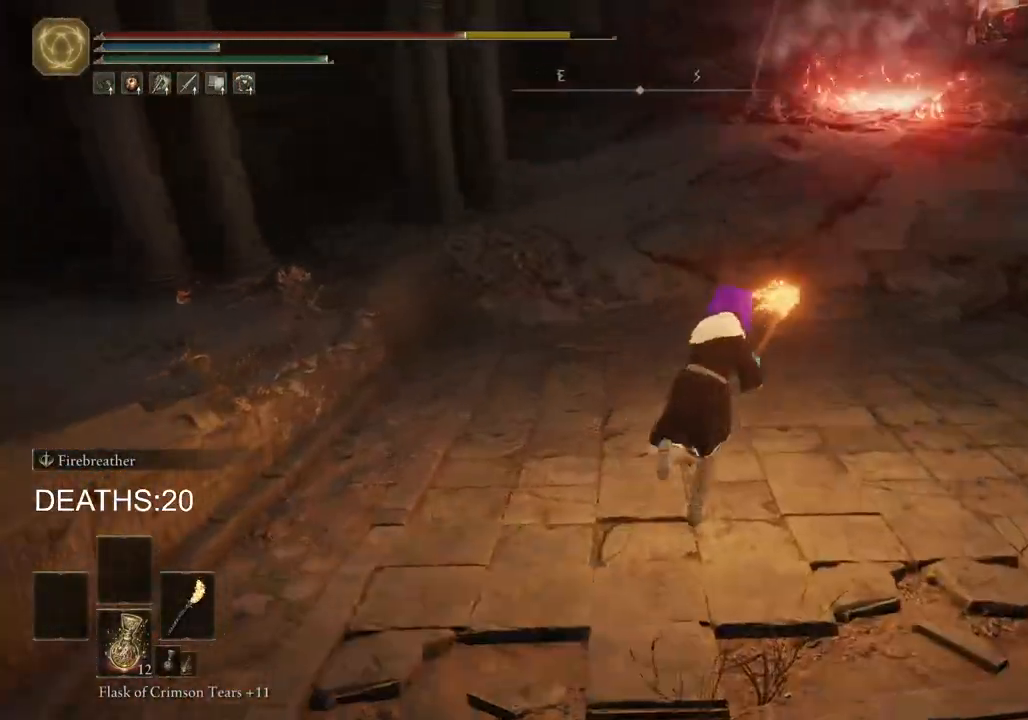
{"buttons": ["CROSS", "CIRCLE"], "left_stick": "up", "right_stick": "center", "events": [[483, "CROSS", "down"]]}
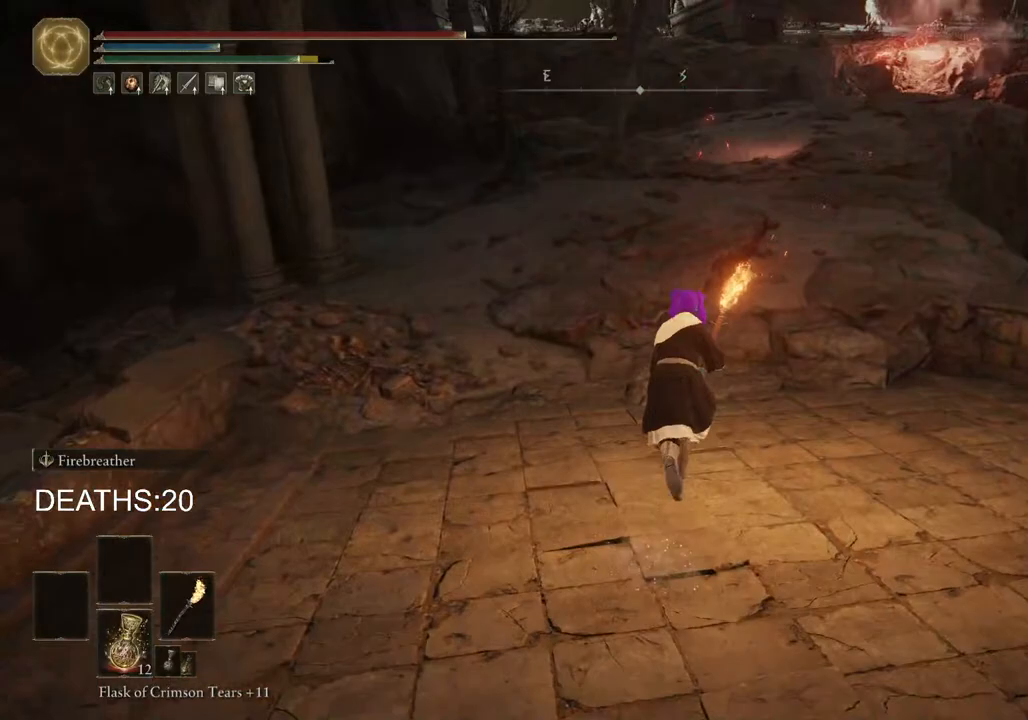
{"buttons": [], "left_stick": "up", "right_stick": "center", "events": [[117, "CROSS", "up"], [167, "CIRCLE", "up"]]}
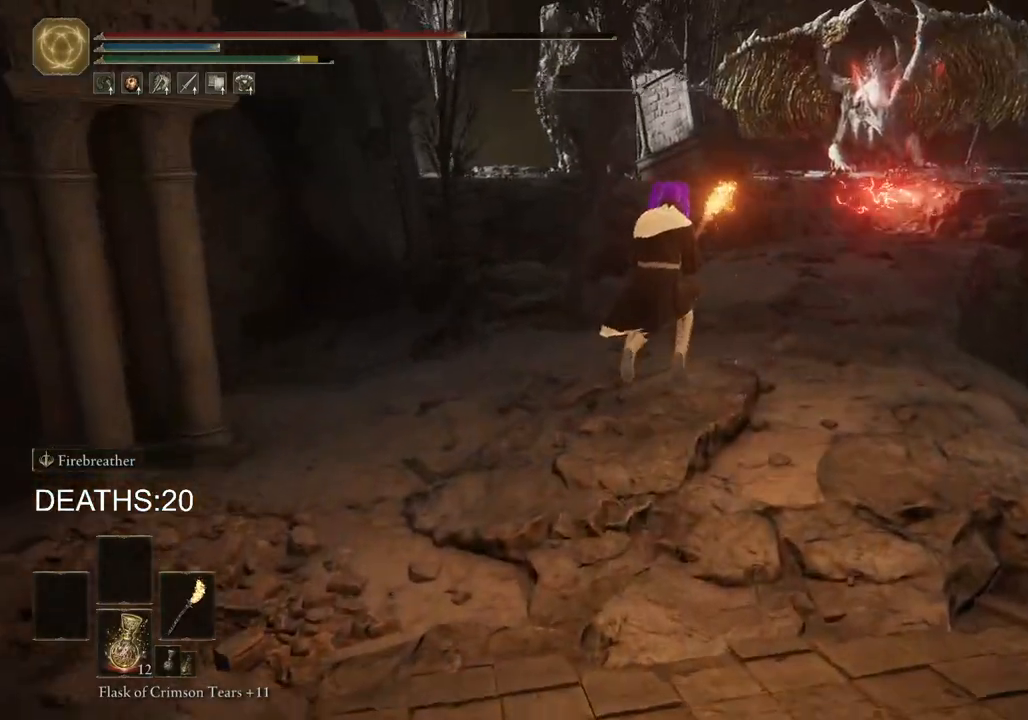
{"buttons": ["CIRCLE"], "left_stick": "up", "right_stick": "center", "events": [[67, "CIRCLE", "down"]]}
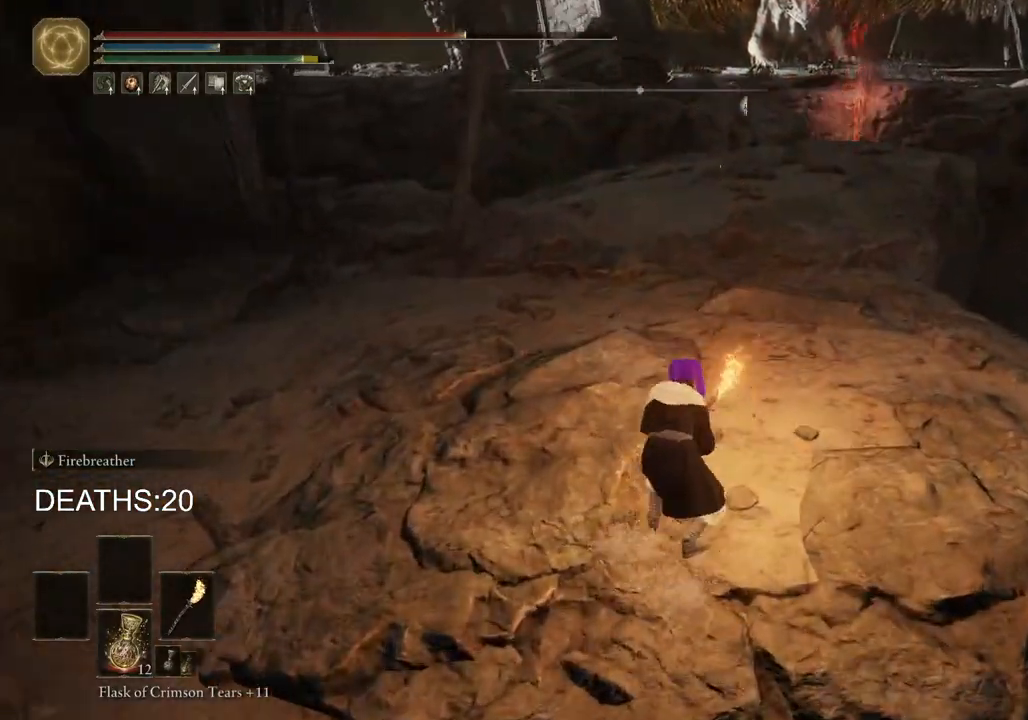
{"buttons": ["CIRCLE"], "left_stick": "up", "right_stick": "center", "events": []}
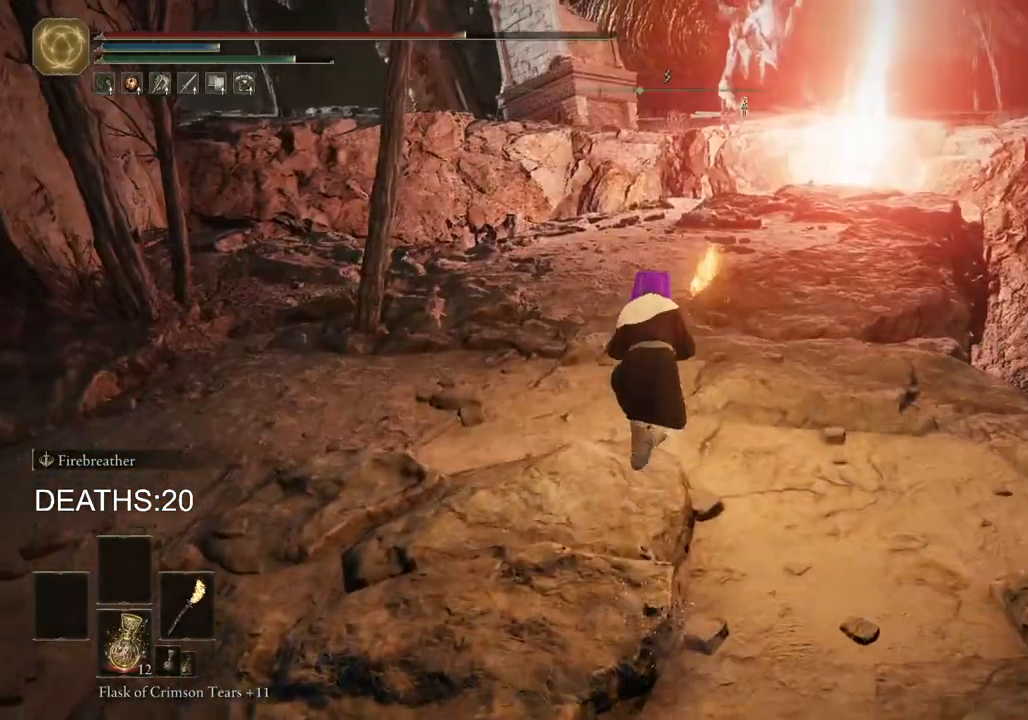
{"buttons": ["CIRCLE"], "left_stick": "up", "right_stick": "center", "events": []}
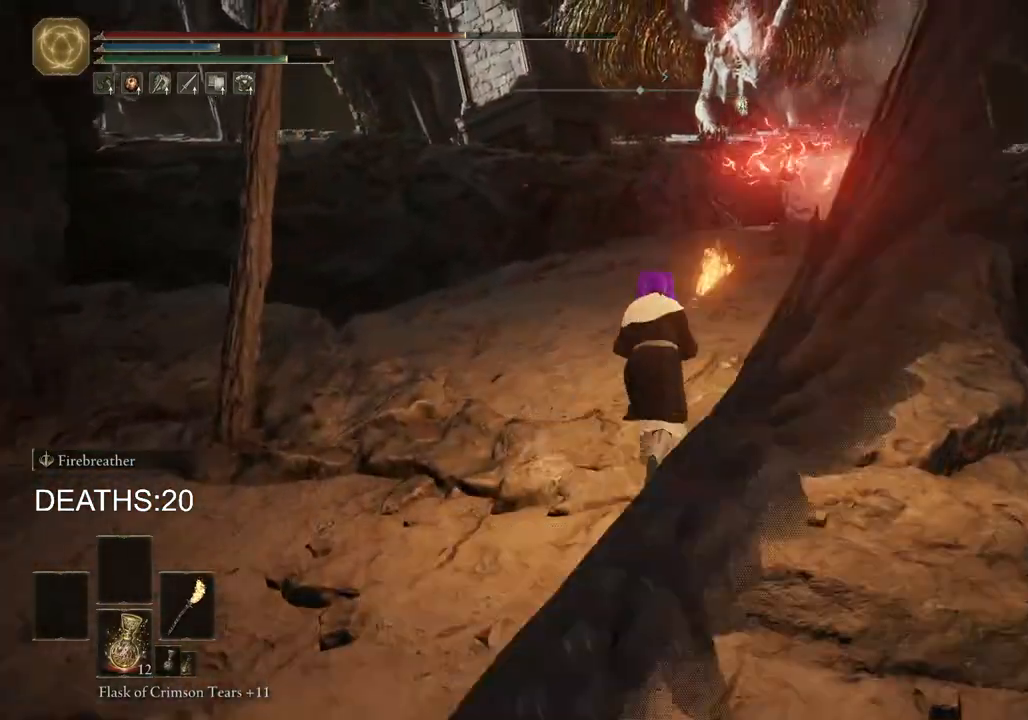
{"buttons": ["CIRCLE"], "left_stick": "up", "right_stick": "center", "events": []}
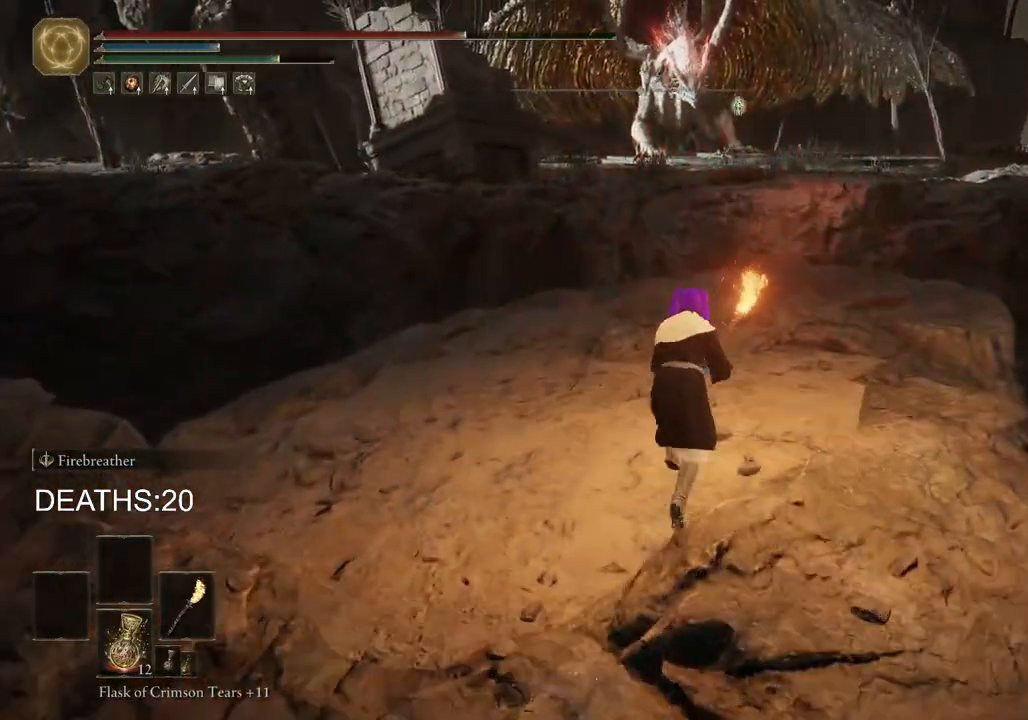
{"buttons": ["CIRCLE"], "left_stick": "up", "right_stick": "center", "events": []}
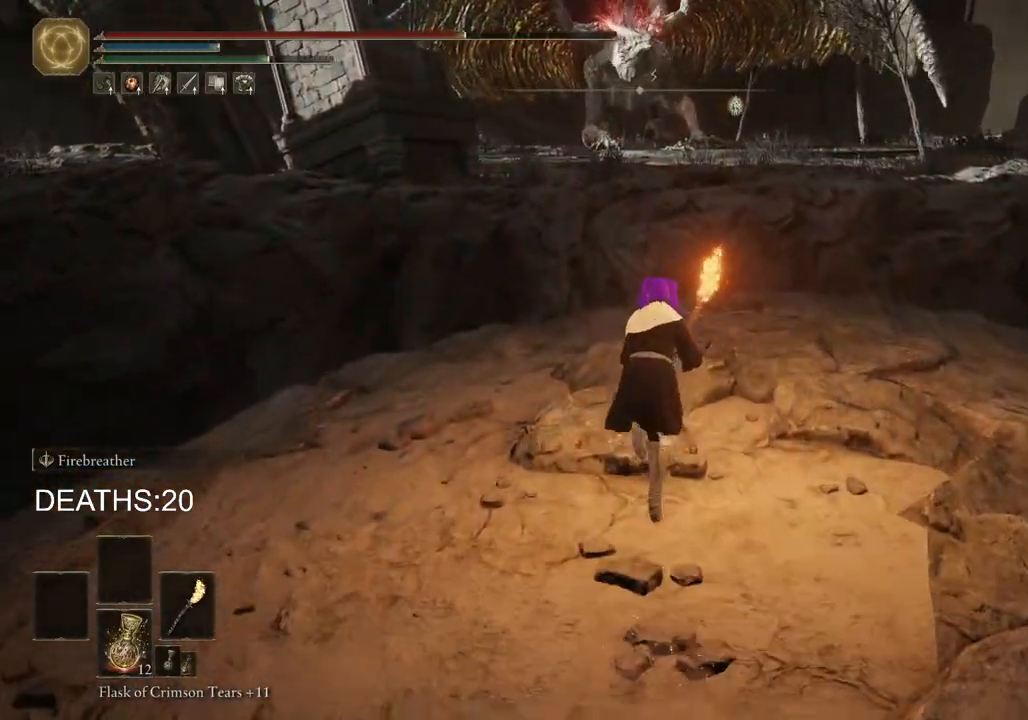
{"buttons": ["CIRCLE"], "left_stick": "up", "right_stick": "center", "events": []}
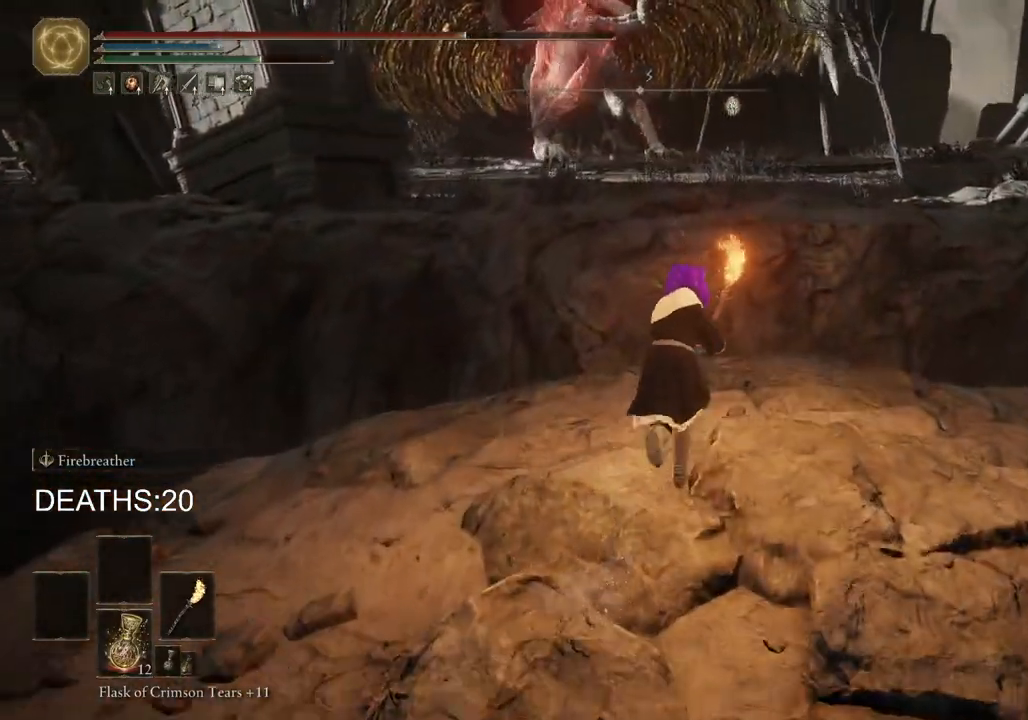
{"buttons": [], "left_stick": "up", "right_stick": "center", "events": [[167, "CROSS", "down"], [433, "CROSS", "up"], [483, "CIRCLE", "up"]]}
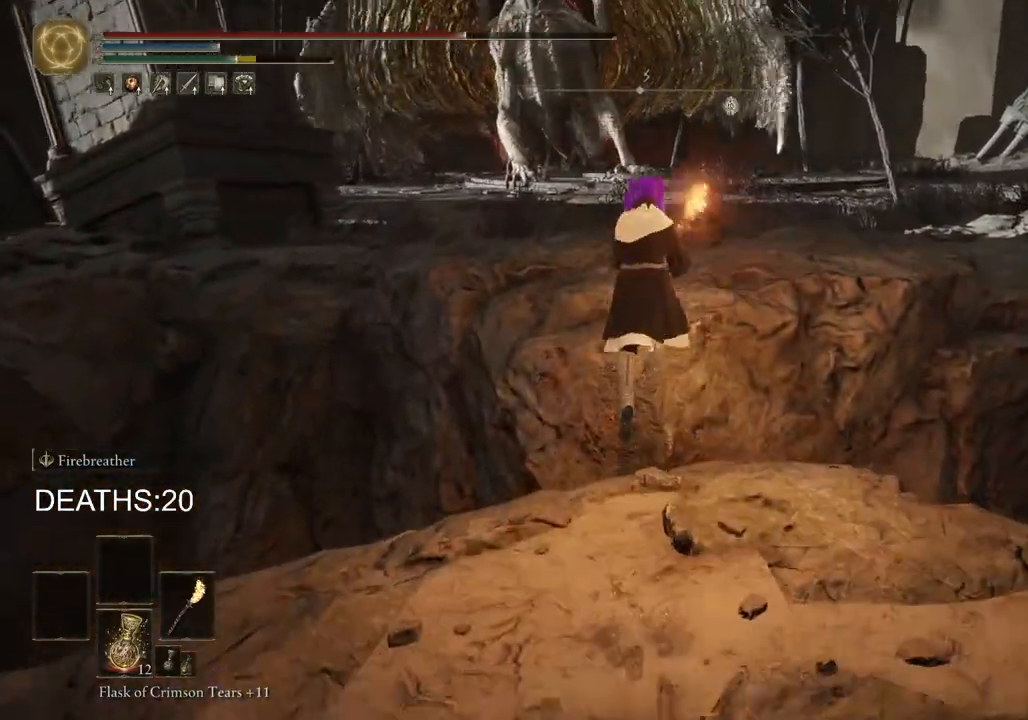
{"buttons": ["CIRCLE"], "left_stick": "up", "right_stick": "center", "events": [[483, "CIRCLE", "down"]]}
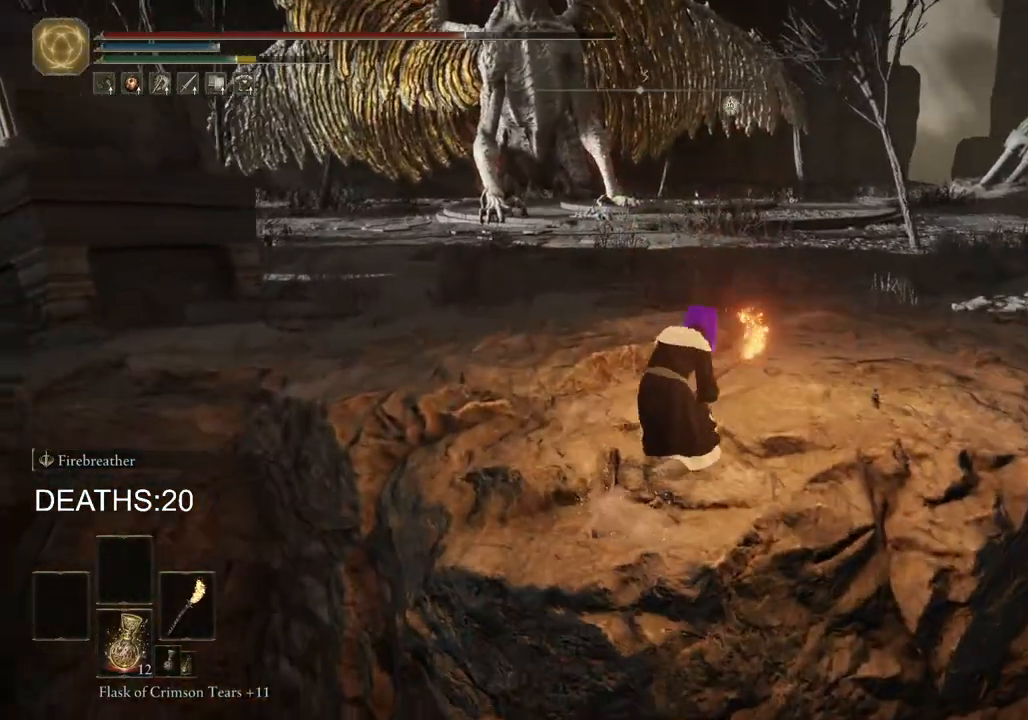
{"buttons": ["CIRCLE"], "left_stick": "up", "right_stick": "center", "events": []}
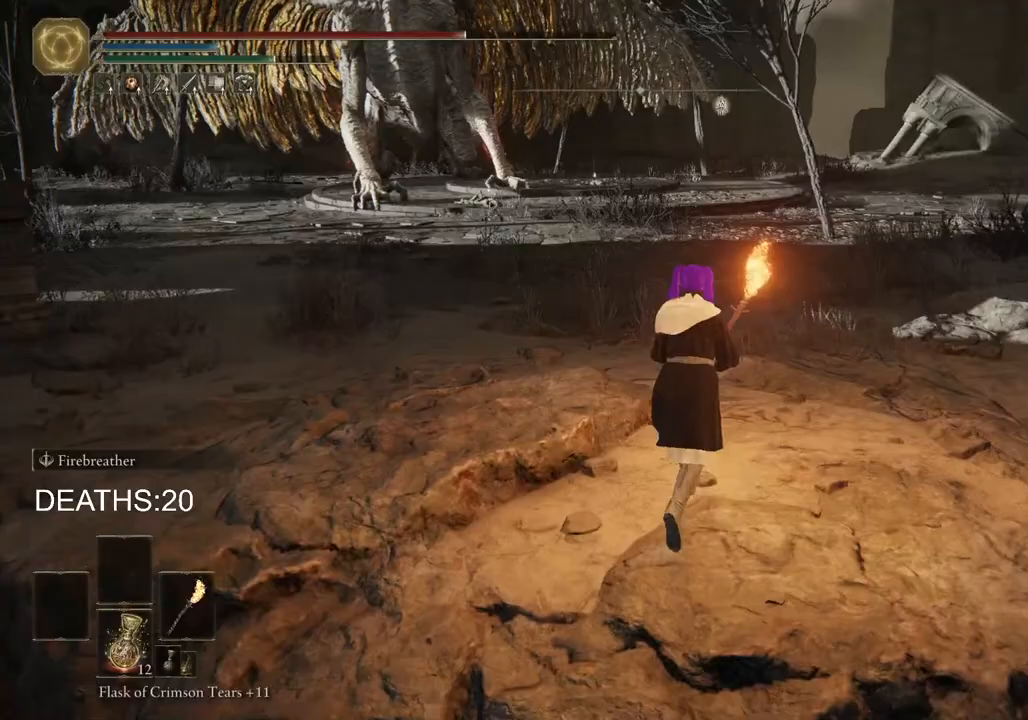
{"buttons": [], "left_stick": "up", "right_stick": "center", "events": [[33, "SQUARE", "down"], [283, "SQUARE", "up"], [433, "CIRCLE", "up"]]}
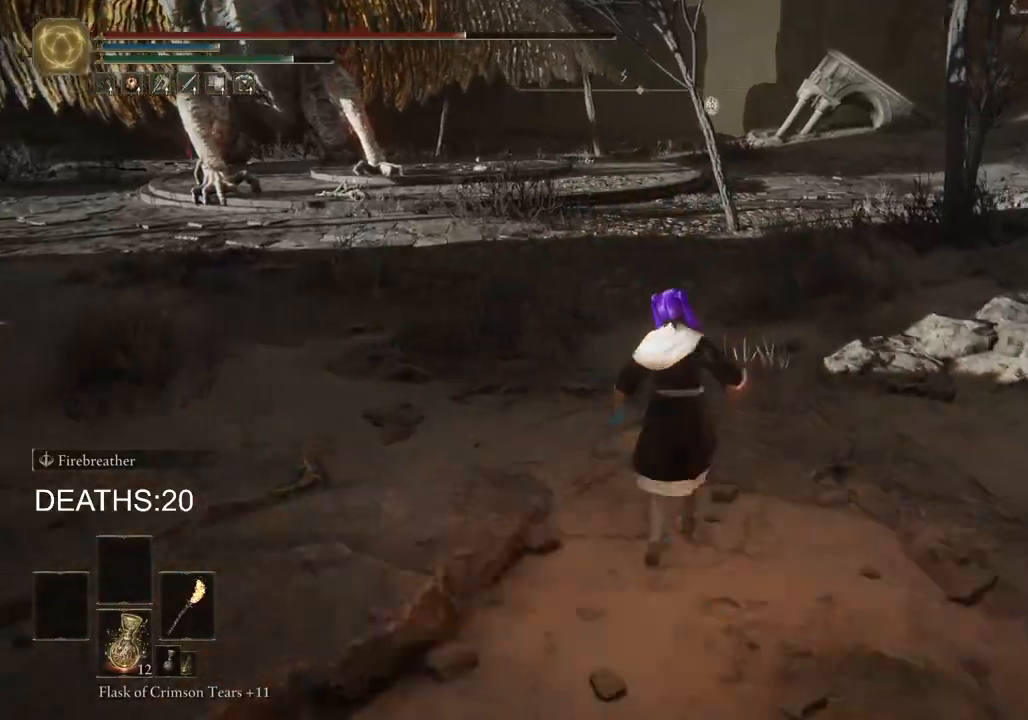
{"buttons": [], "left_stick": "up", "right_stick": "center", "events": []}
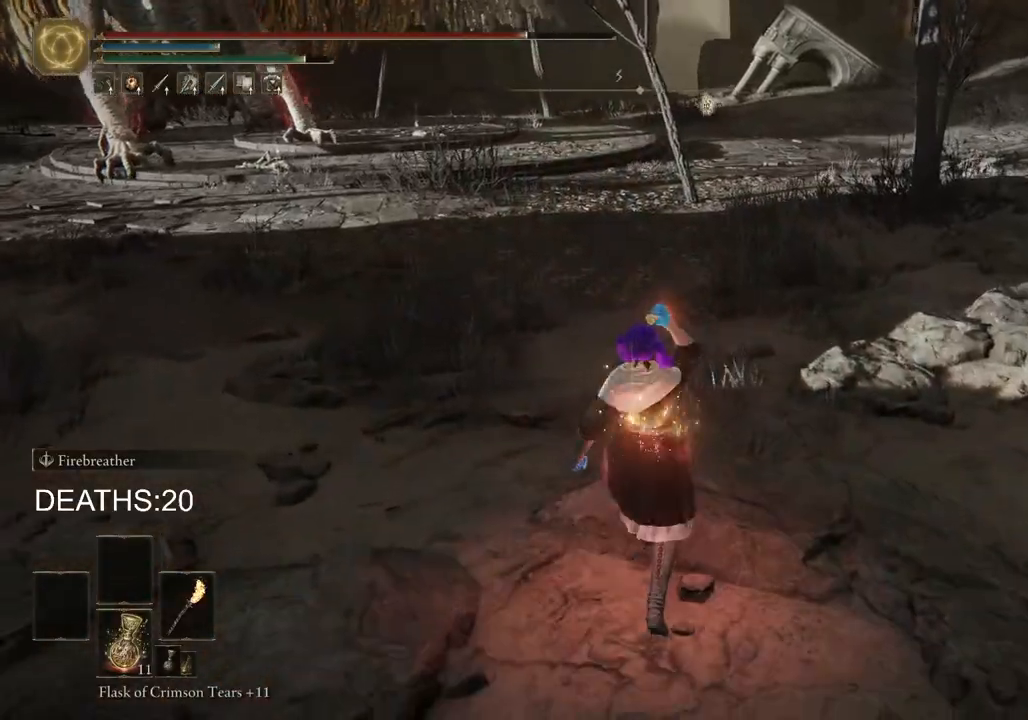
{"buttons": ["CIRCLE"], "left_stick": "up", "right_stick": "center", "events": [[117, "CIRCLE", "down"]]}
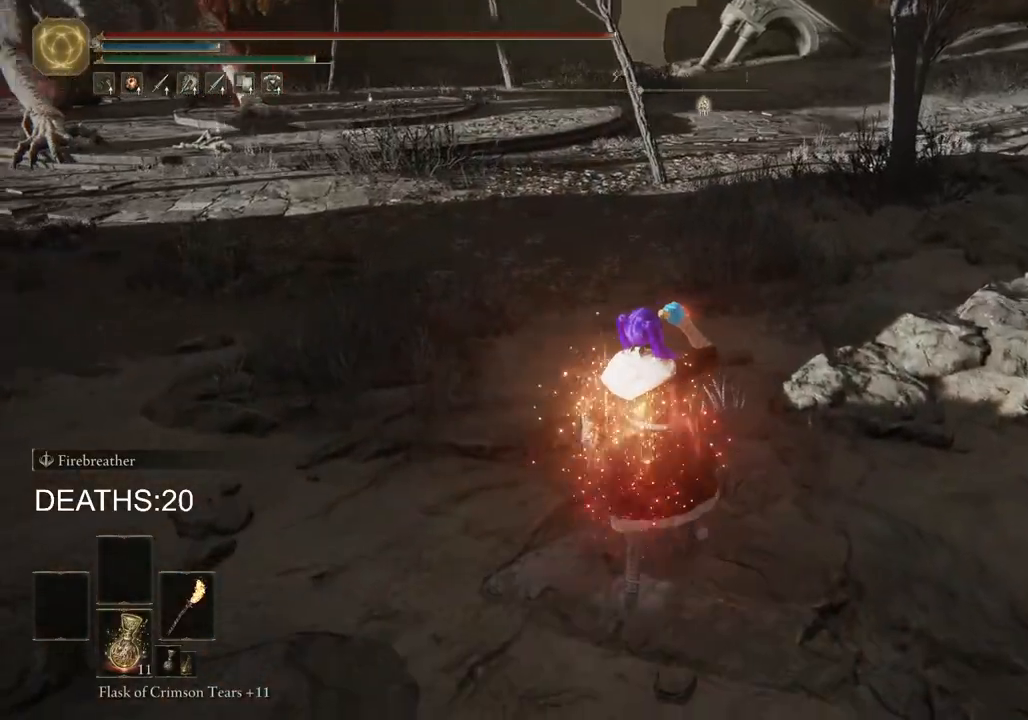
{"buttons": ["CIRCLE"], "left_stick": "up", "right_stick": "center", "events": []}
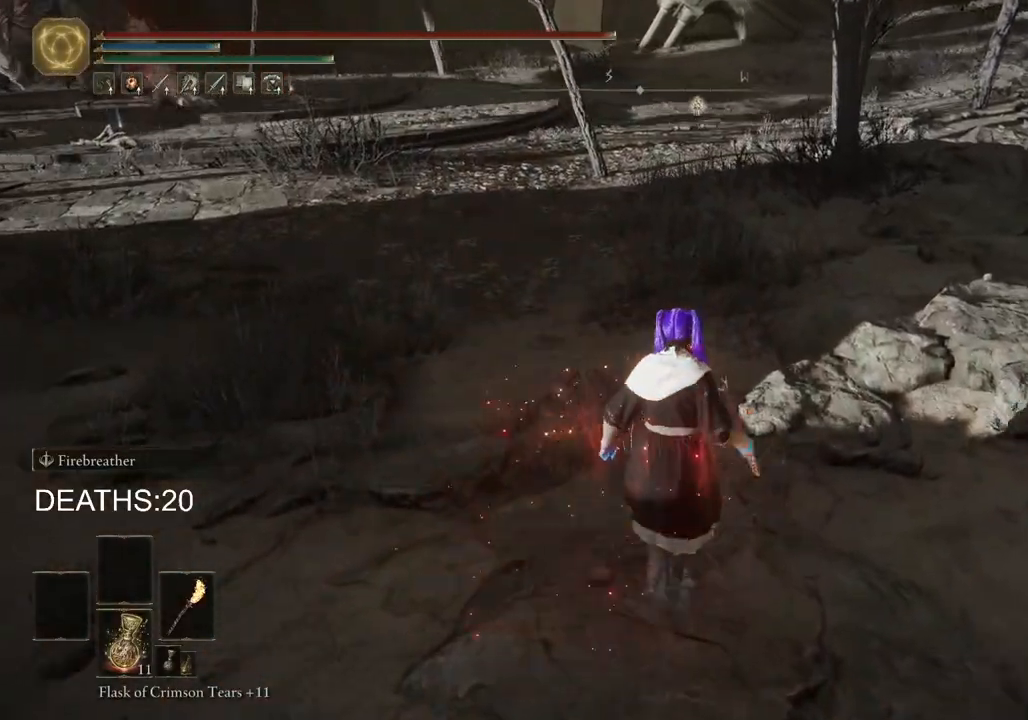
{"buttons": ["CIRCLE"], "left_stick": "up", "right_stick": "up", "events": [[367, "right_stick", "up"]]}
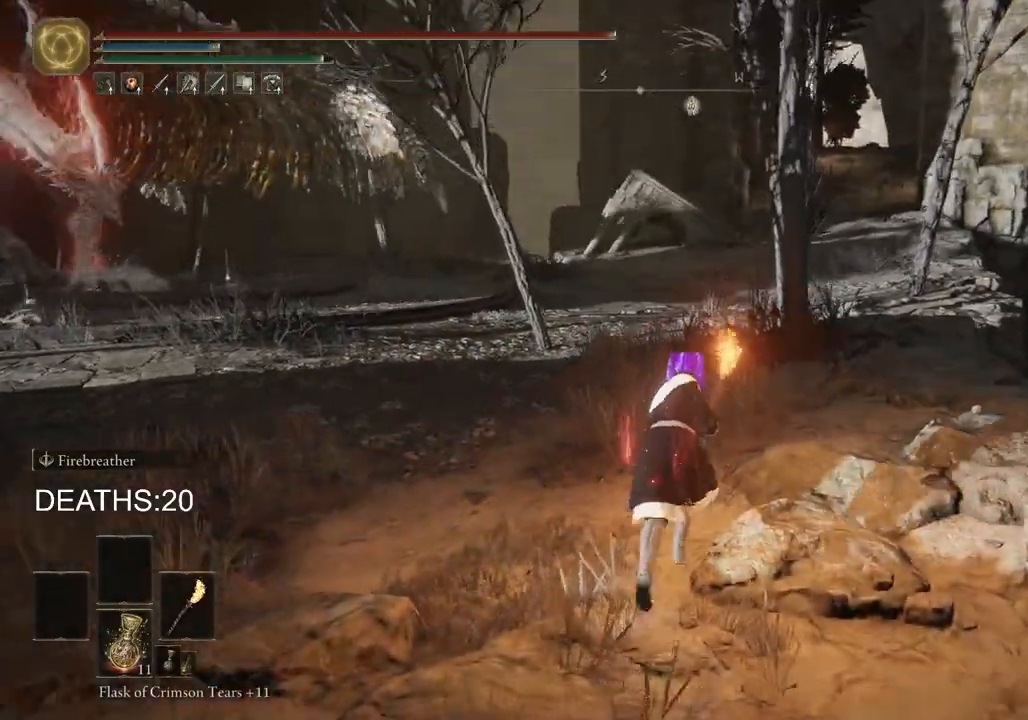
{"buttons": ["CIRCLE"], "left_stick": "up", "right_stick": "center", "events": [[33, "right_stick", "center"]]}
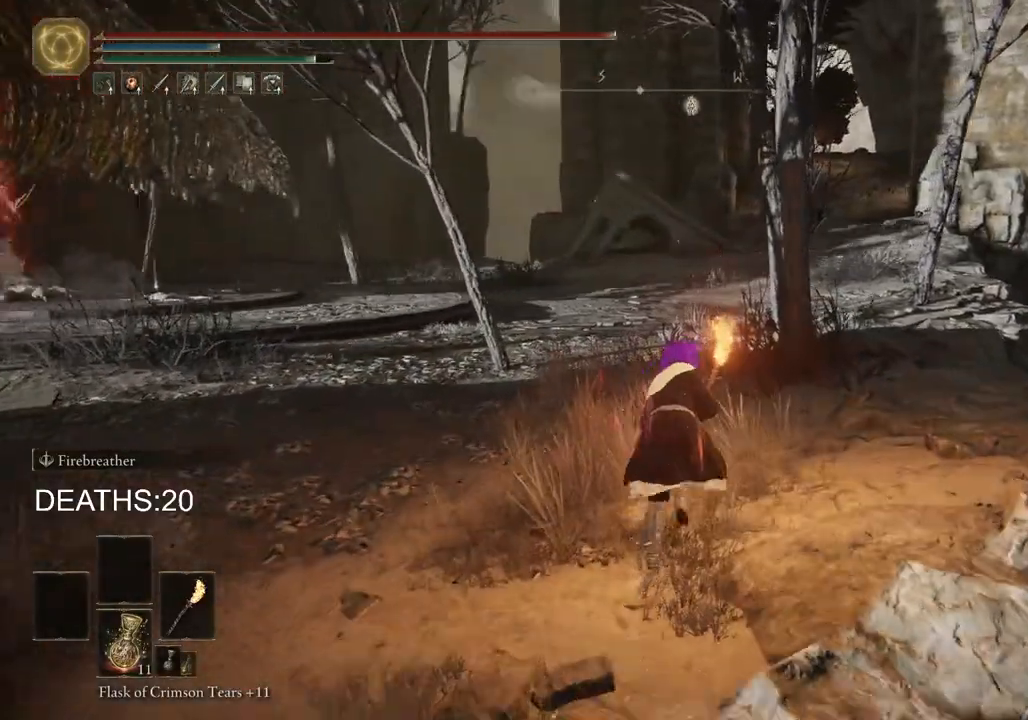
{"buttons": ["CIRCLE"], "left_stick": "up", "right_stick": "center", "events": []}
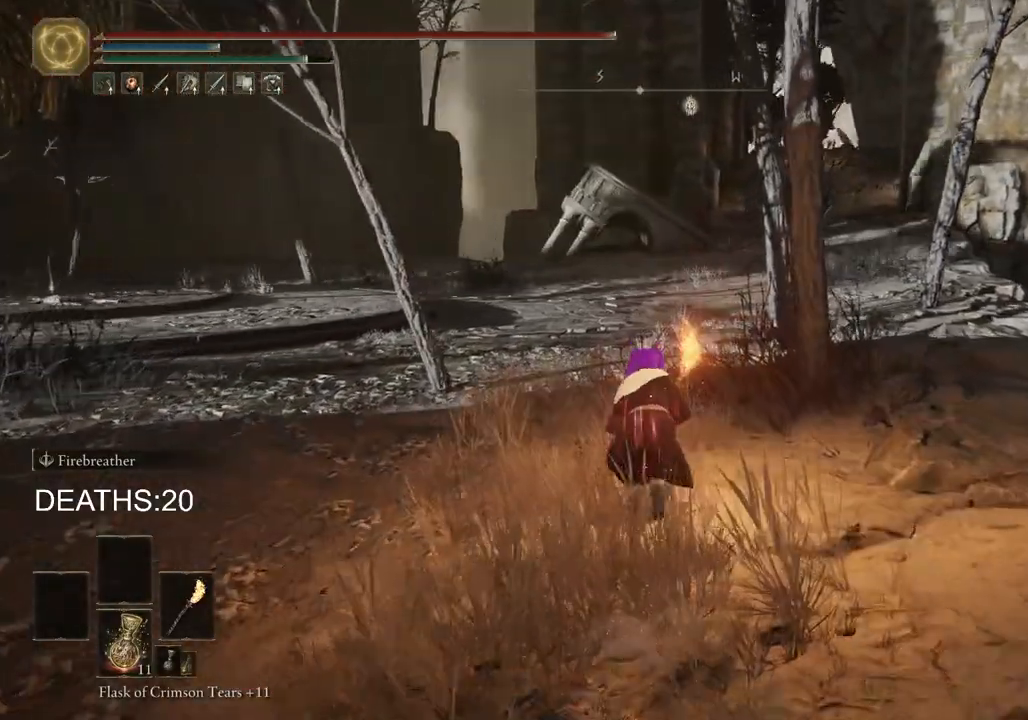
{"buttons": ["CIRCLE"], "left_stick": "up", "right_stick": "center", "events": []}
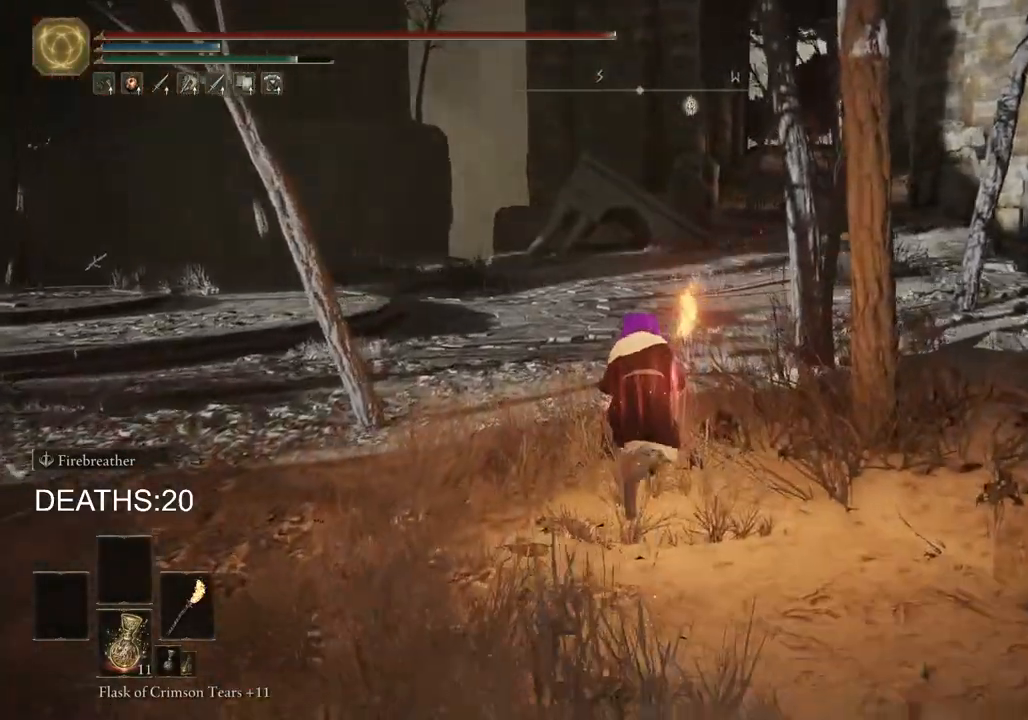
{"buttons": ["CIRCLE"], "left_stick": "up", "right_stick": "center", "events": []}
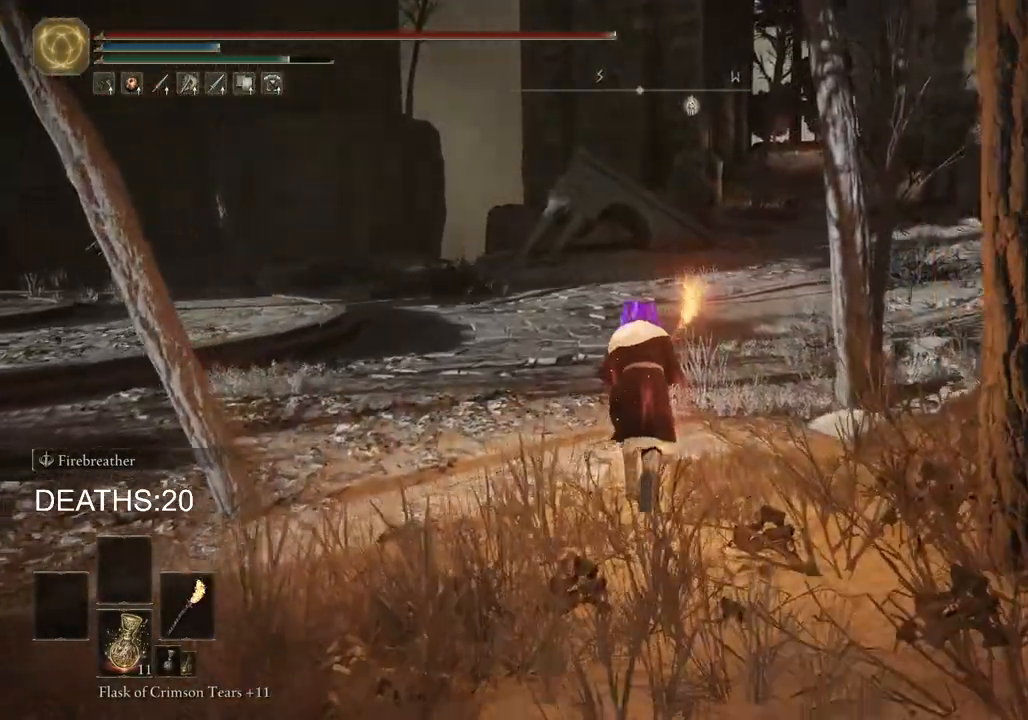
{"buttons": ["CIRCLE"], "left_stick": "up", "right_stick": "center", "events": []}
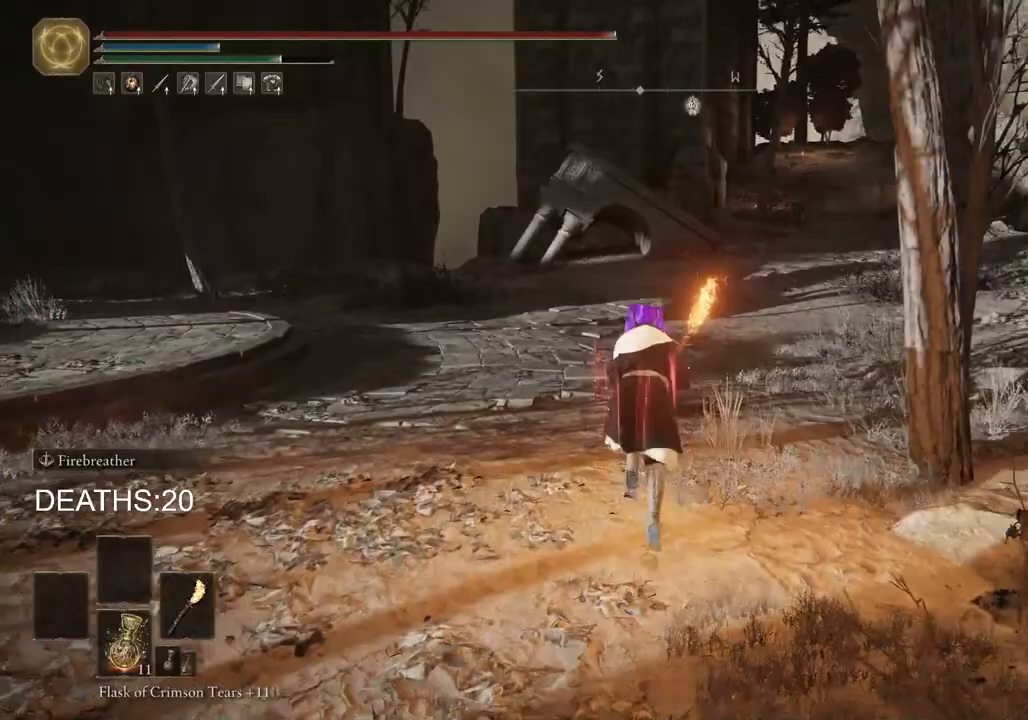
{"buttons": ["CIRCLE"], "left_stick": "up", "right_stick": "center", "events": []}
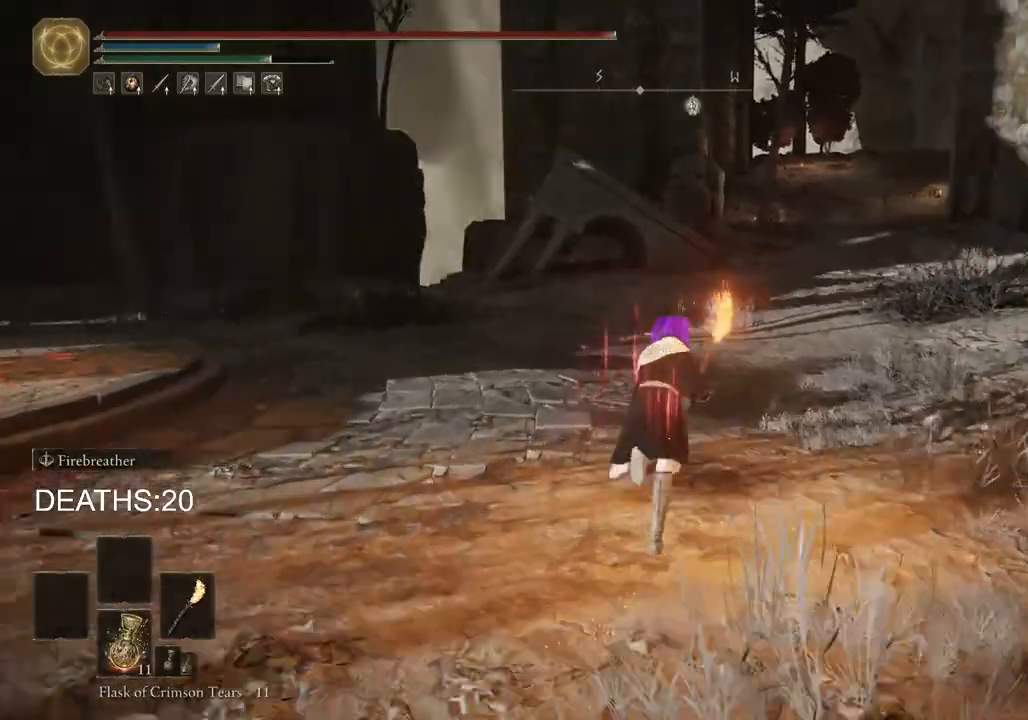
{"buttons": ["CROSS", "CIRCLE"], "left_stick": "up", "right_stick": "center", "events": [[433, "CROSS", "down"]]}
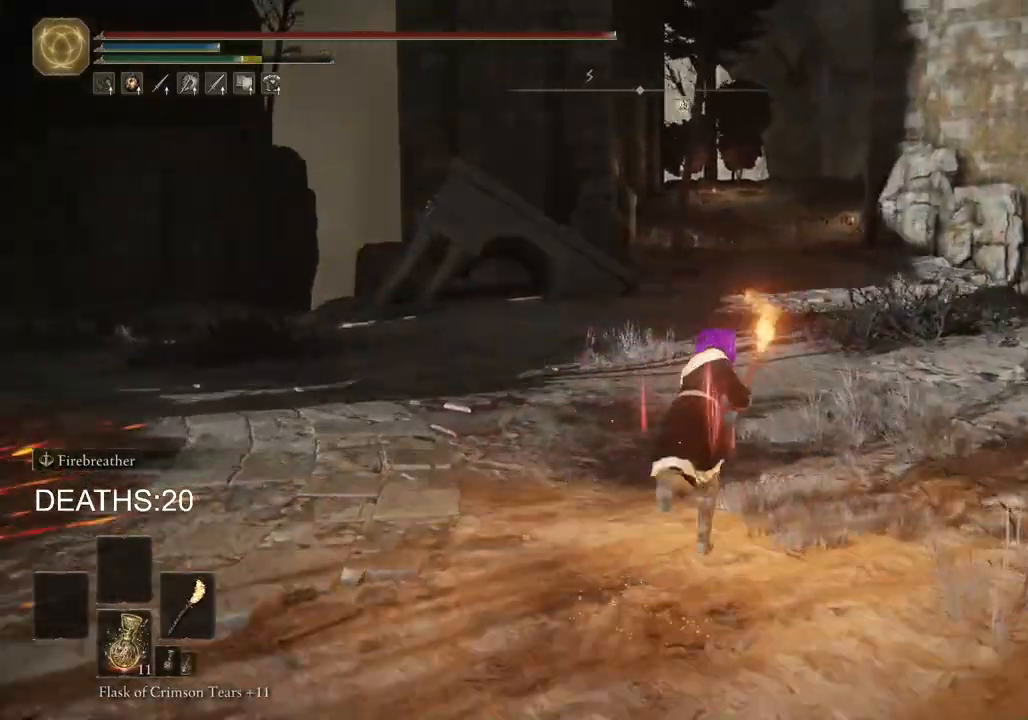
{"buttons": [], "left_stick": "up", "right_stick": "center", "events": [[133, "CROSS", "up"], [183, "CIRCLE", "up"]]}
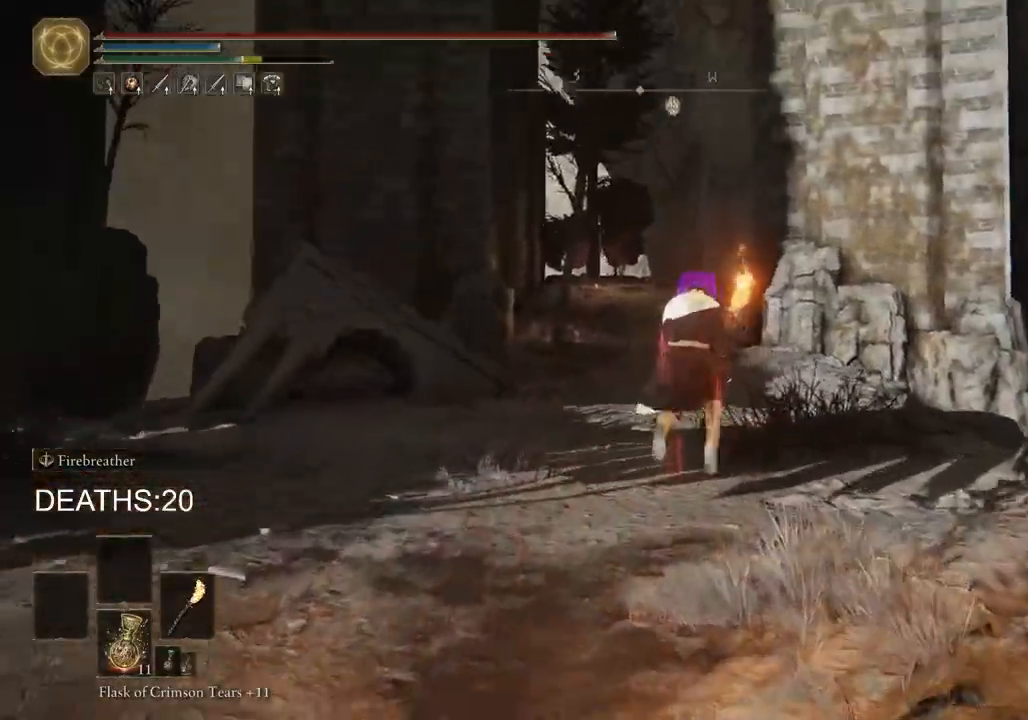
{"buttons": ["CIRCLE"], "left_stick": "up", "right_stick": "center", "events": [[267, "CIRCLE", "down"]]}
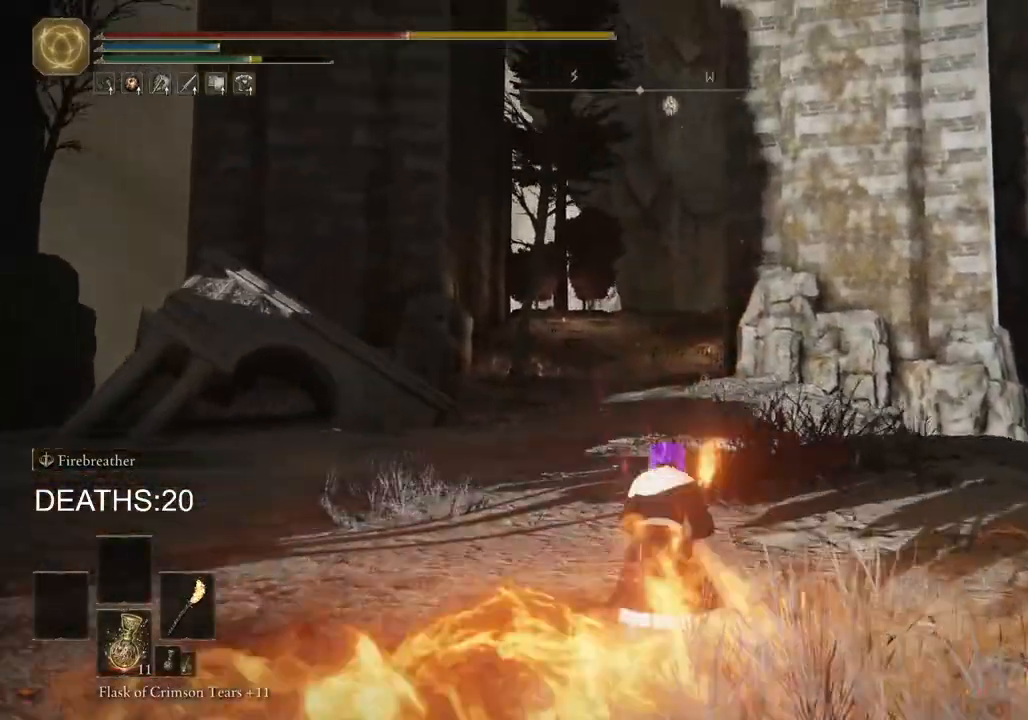
{"buttons": ["CIRCLE"], "left_stick": "up", "right_stick": "center", "events": []}
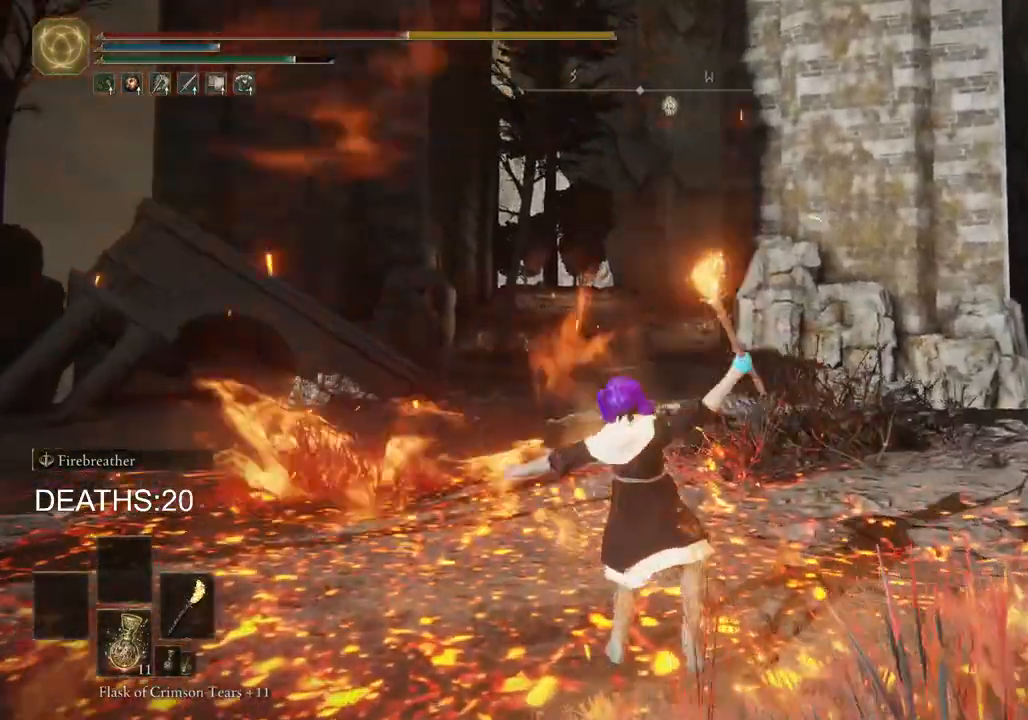
{"buttons": ["CIRCLE"], "left_stick": "up", "right_stick": "center"}
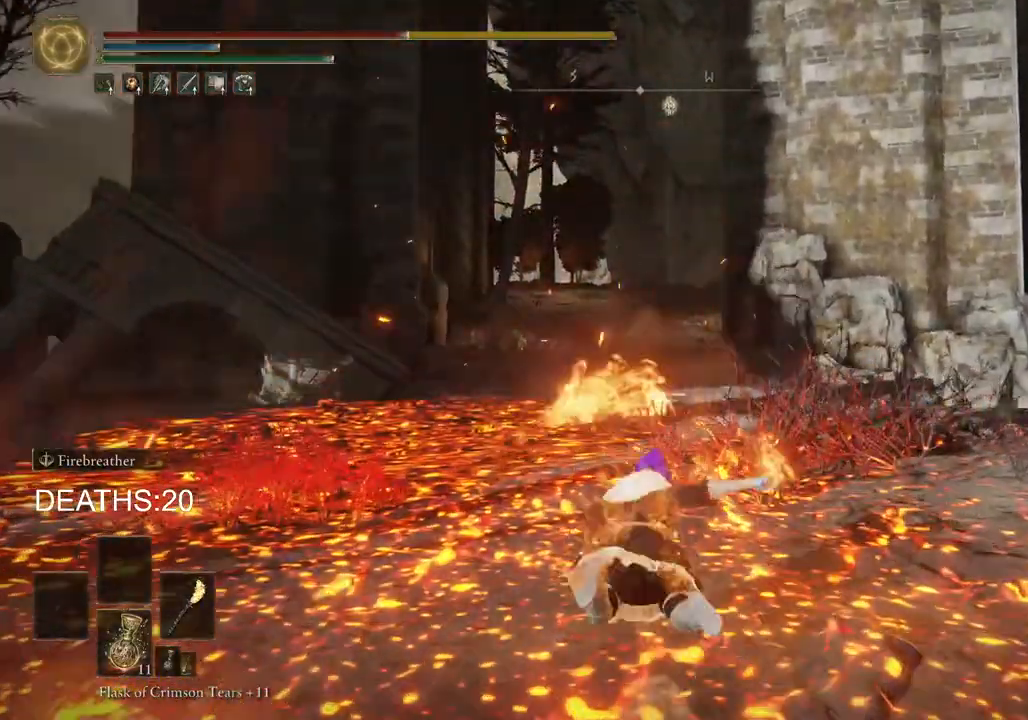
{"buttons": ["CIRCLE"], "left_stick": "up", "right_stick": "center", "events": [[83, "CIRCLE", "up"], [150, "CIRCLE", "down"], [250, "CIRCLE", "up"], [317, "CIRCLE", "down"], [400, "CIRCLE", "up"], [467, "CIRCLE", "down"]]}
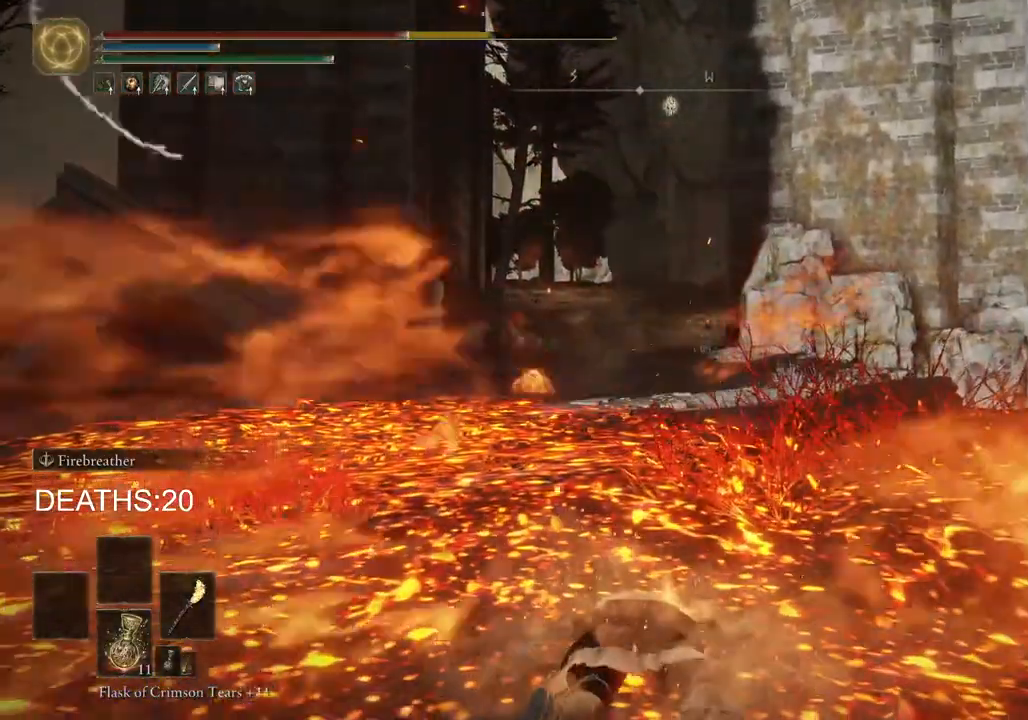
{"buttons": ["CIRCLE"], "left_stick": "up", "right_stick": "center", "events": [[33, "CIRCLE", "up"], [133, "CIRCLE", "down"], [217, "CIRCLE", "up"], [267, "CIRCLE", "down"], [367, "CIRCLE", "up"], [417, "CIRCLE", "down"]]}